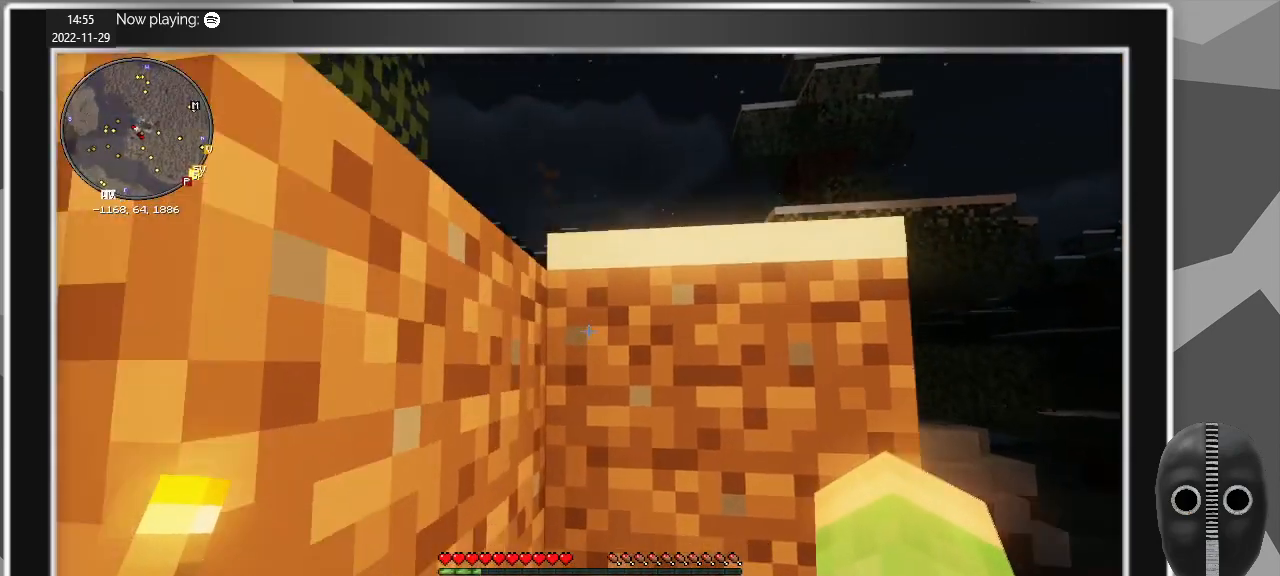
Gameplay with keyboard and mouse; each line is a JSON object with the keys and mouse buttons held at the frame after it. "events" lists presses ("down") and releases ("up") of "a", "alt", "c", "caps_lock", "ctrl", "d", "e", "escape", "f", "q", "r", "s", "shift", "space", "t", "tab", "v", "w", "x", "z", "mouse_left", "mouse_middle", "mouse_right", "mouse_mb4", "mouse_mb5", "mouse_wheel_up" and "mouse_wheel_down" between this image and that frame as [ms after this image, input, new state], when the widget could be followed in between. "mouse_left", "mouse_middle", "mouse_right", "mouse_mb4", "mouse_mb5", "mouse_wheel_up", "mouse_wheel_down" = the "left", "middle", "right", "mb4", "mb5", "wheel_up", "wheel_down" buttons of the "mouse" list. No other keys are recorded. Fast repeated clicks can show as one long hold. Mouse movement is not recorded.
{"keys": ["space", "w"], "mouse": [], "events": [[200, "w", "up"], [333, "w", "down"], [483, "space", "down"]]}
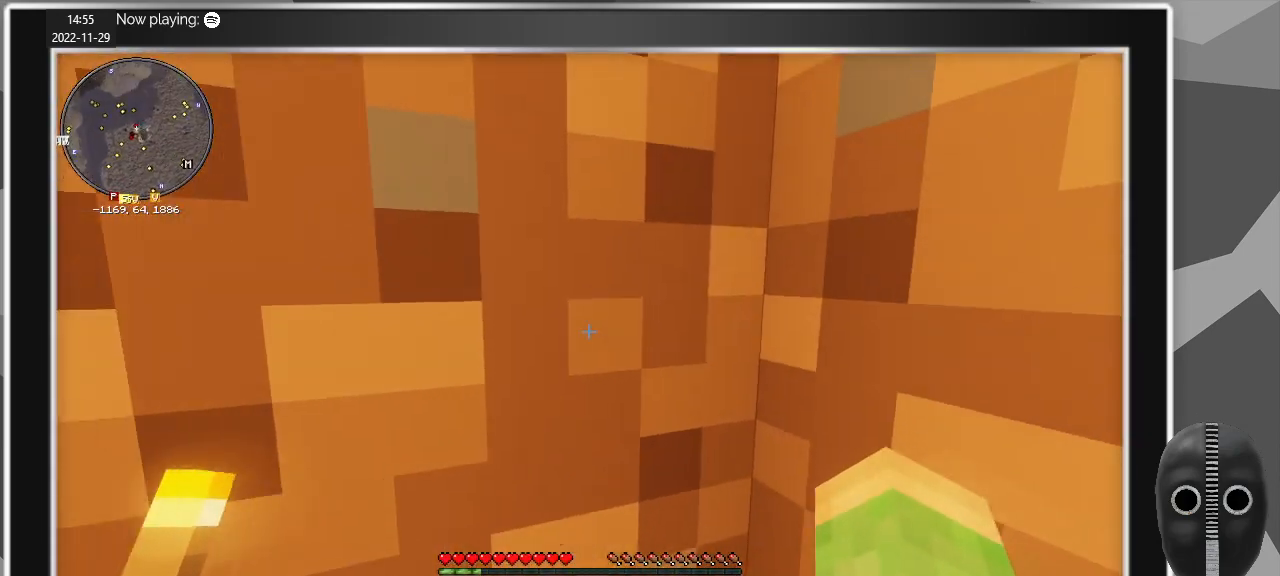
{"keys": [], "mouse": [], "events": [[117, "w", "up"], [167, "space", "up"]]}
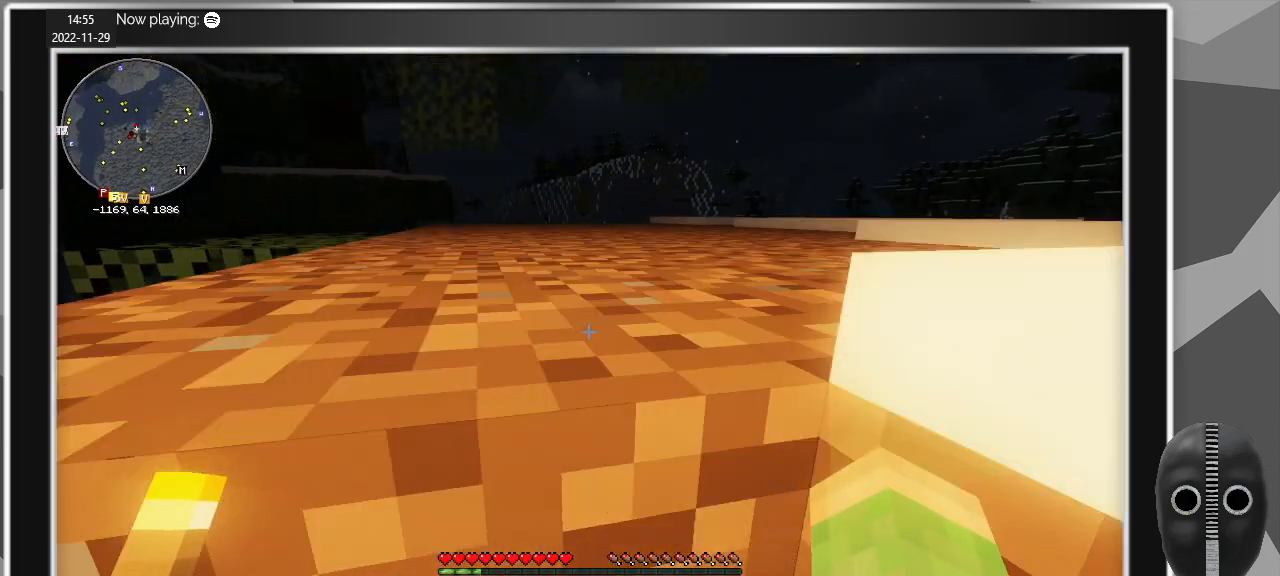
{"keys": [], "mouse": [], "events": [[317, "space", "down"], [467, "space", "up"]]}
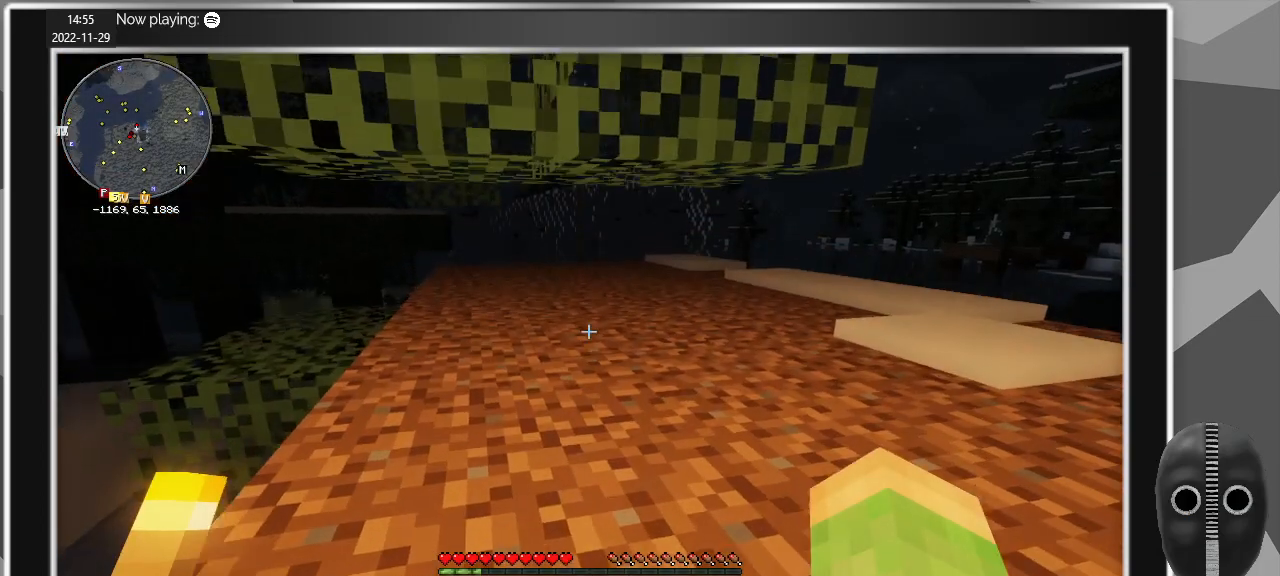
{"keys": ["a"], "mouse": [], "events": [[483, "a", "down"]]}
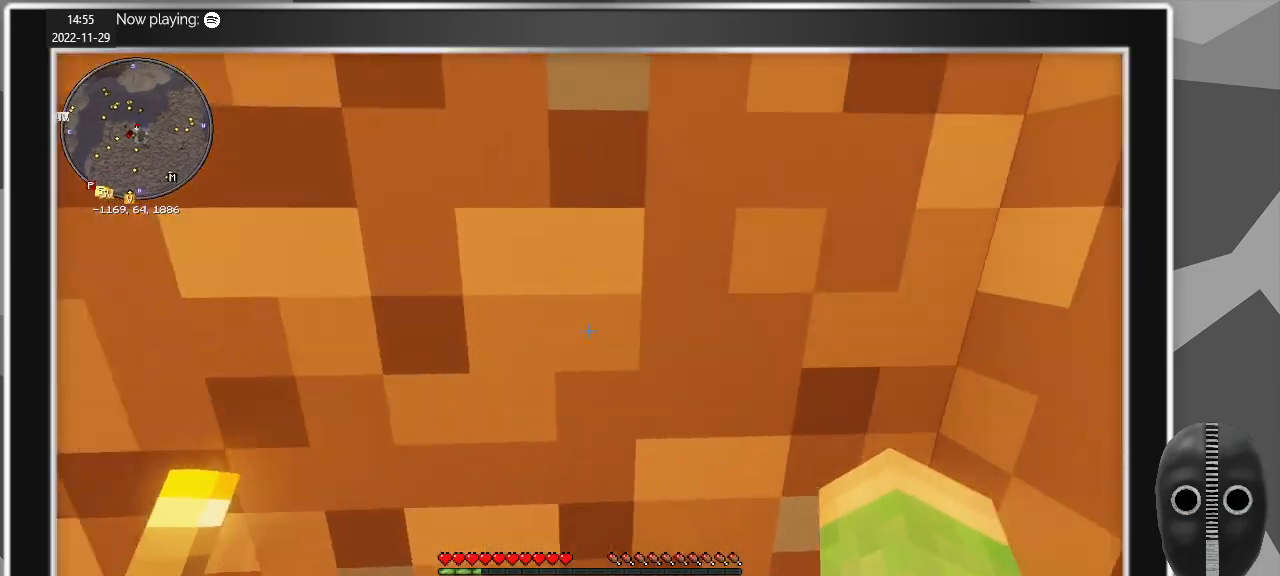
{"keys": ["w"], "mouse": [], "events": [[267, "w", "down"], [450, "a", "up"]]}
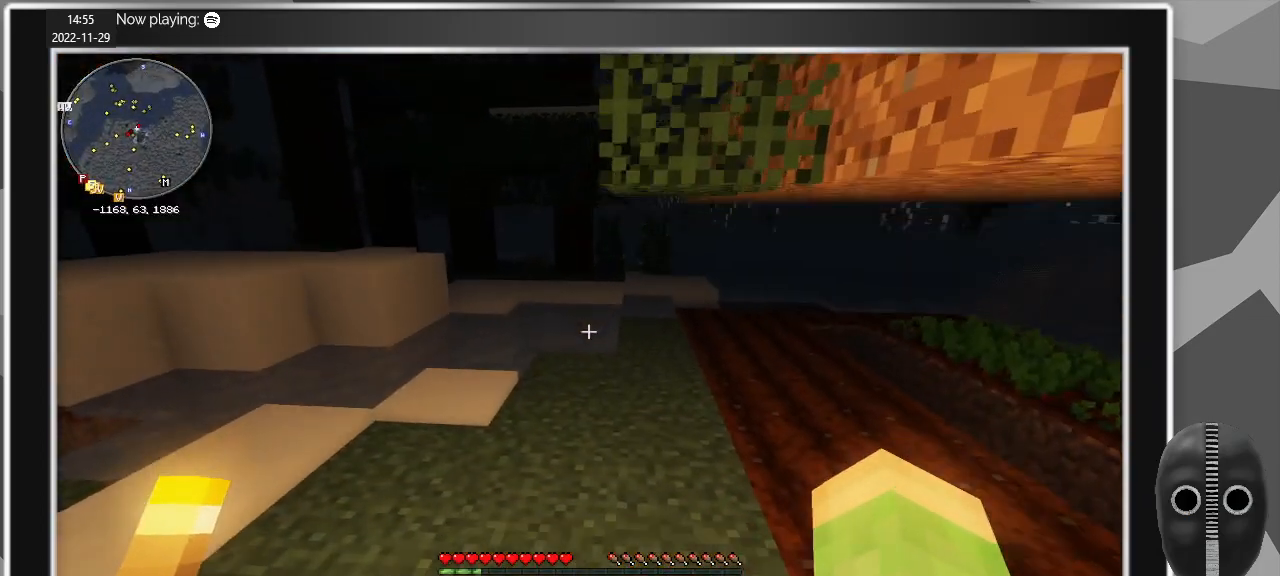
{"keys": ["w"], "mouse": [], "events": []}
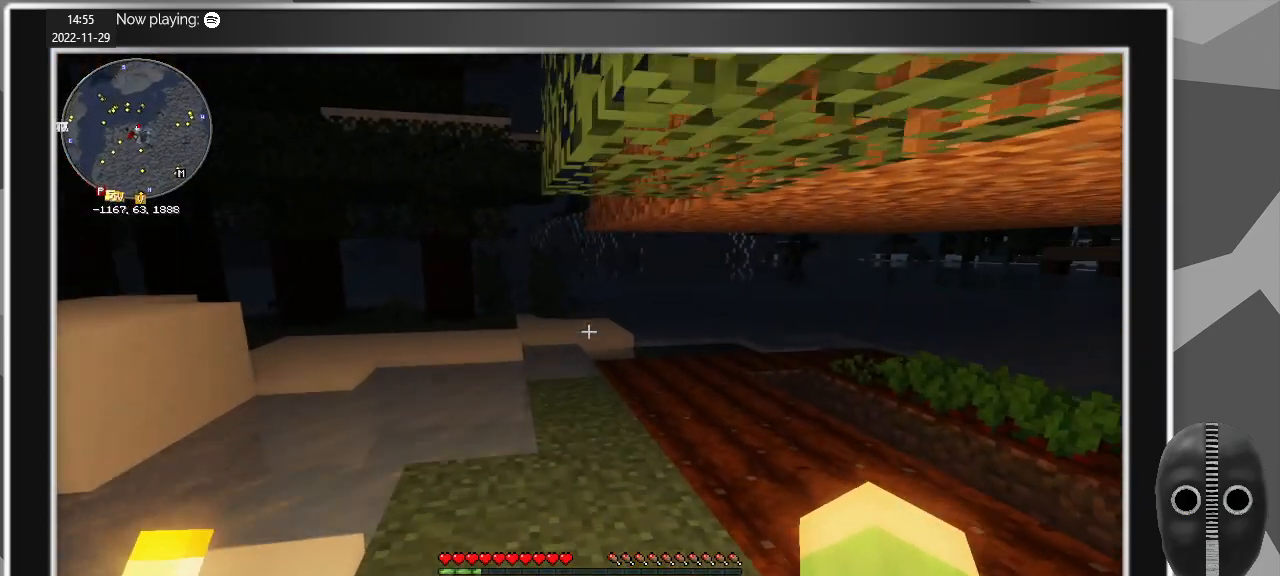
{"keys": ["a", "w"], "mouse": [], "events": [[100, "a", "down"]]}
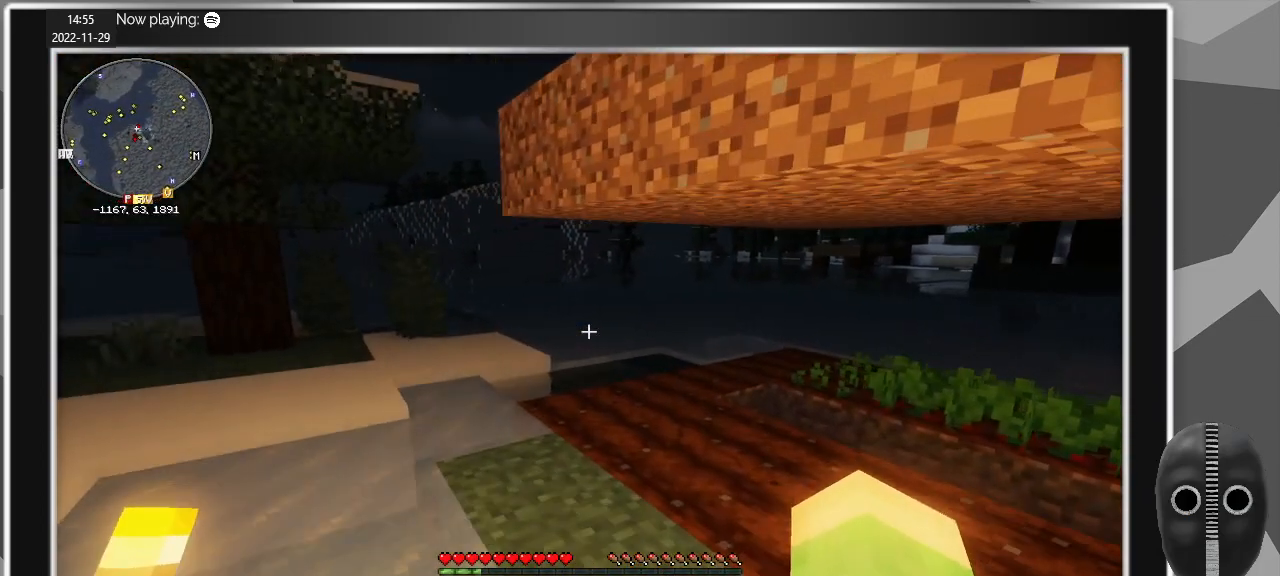
{"keys": ["a", "w"], "mouse": [], "events": []}
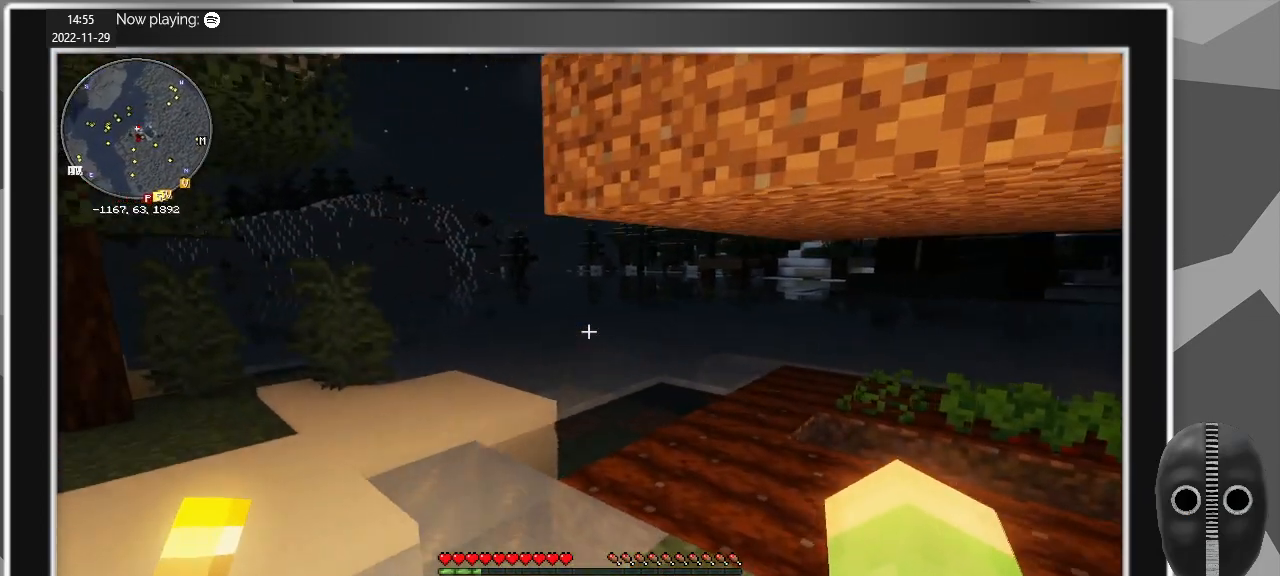
{"keys": ["a", "w"], "mouse": [], "events": []}
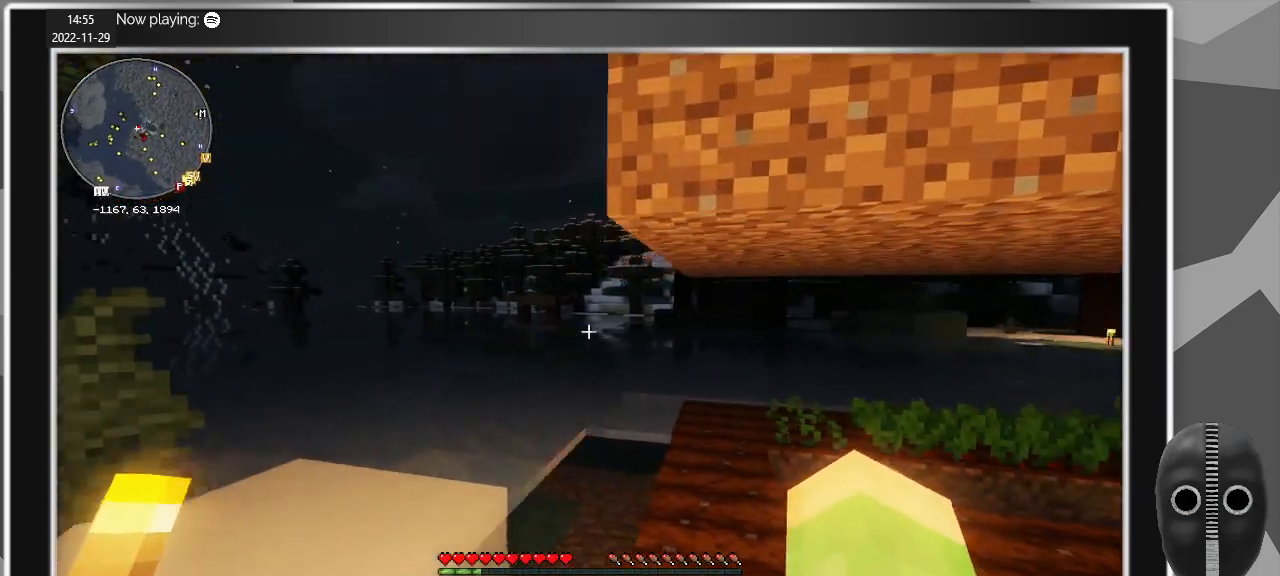
{"keys": ["a", "w"], "mouse": [], "events": []}
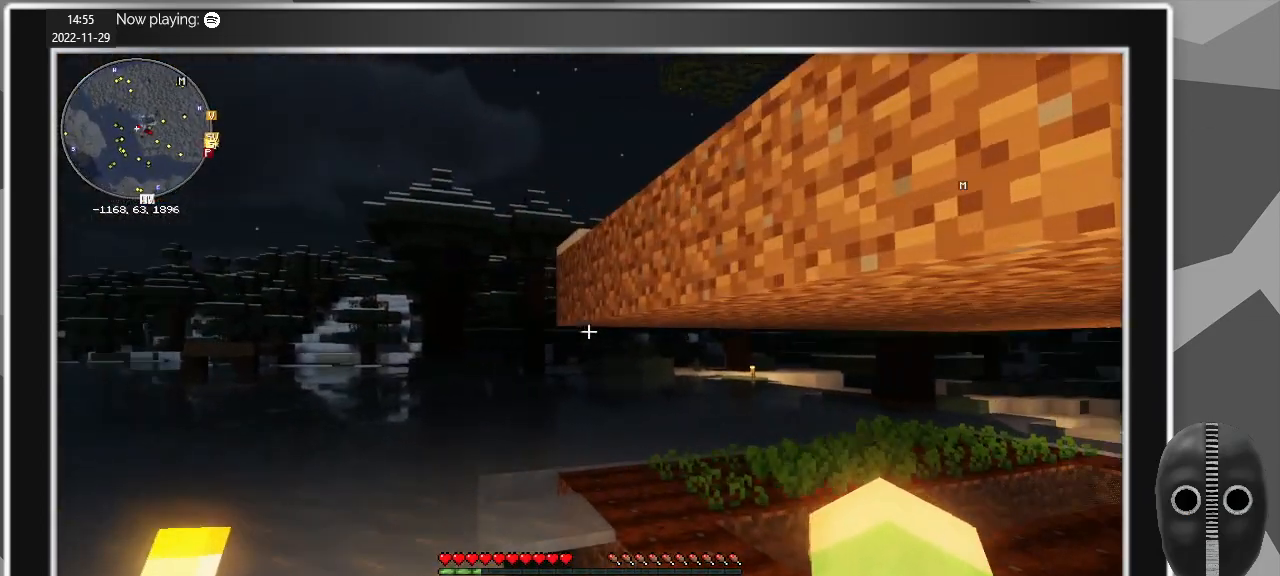
{"keys": ["a", "w"], "mouse": [], "events": []}
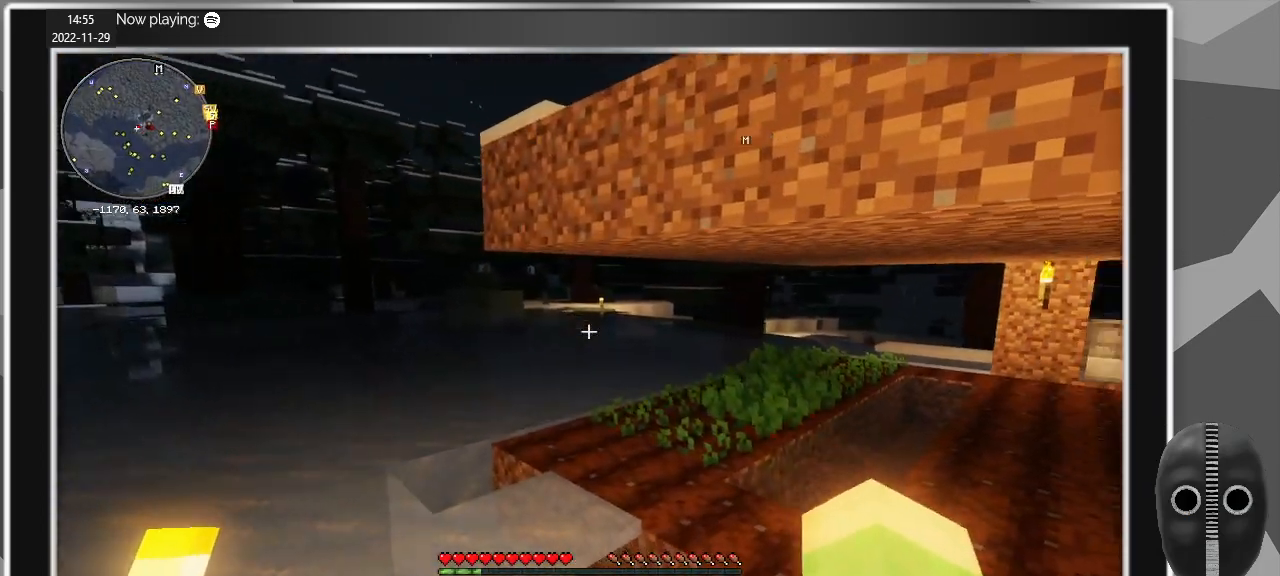
{"keys": ["w"], "mouse": [], "events": [[183, "a", "up"]]}
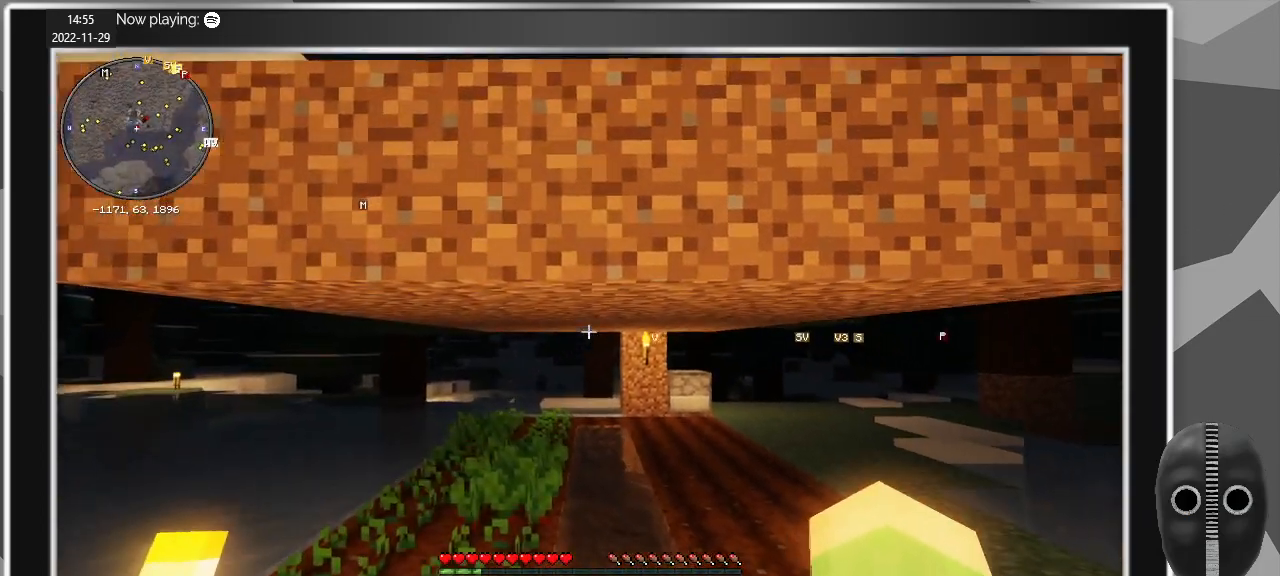
{"keys": ["w"], "mouse": [], "events": [[250, "space", "down"], [383, "space", "up"]]}
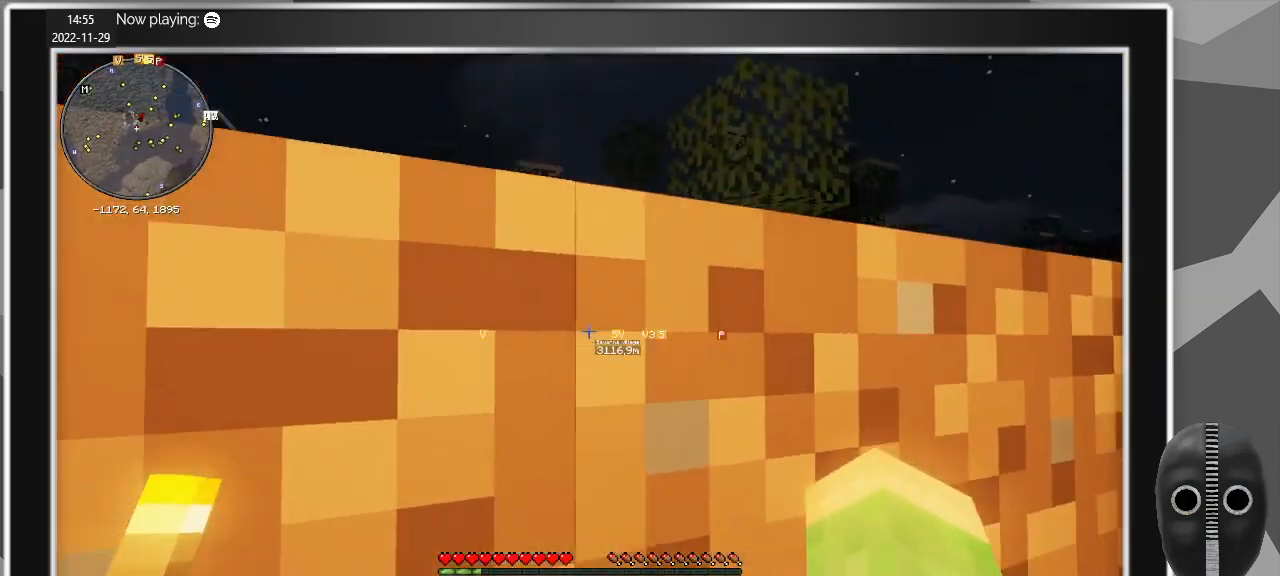
{"keys": ["w"], "mouse": [], "events": [[167, "w", "up"], [450, "w", "down"]]}
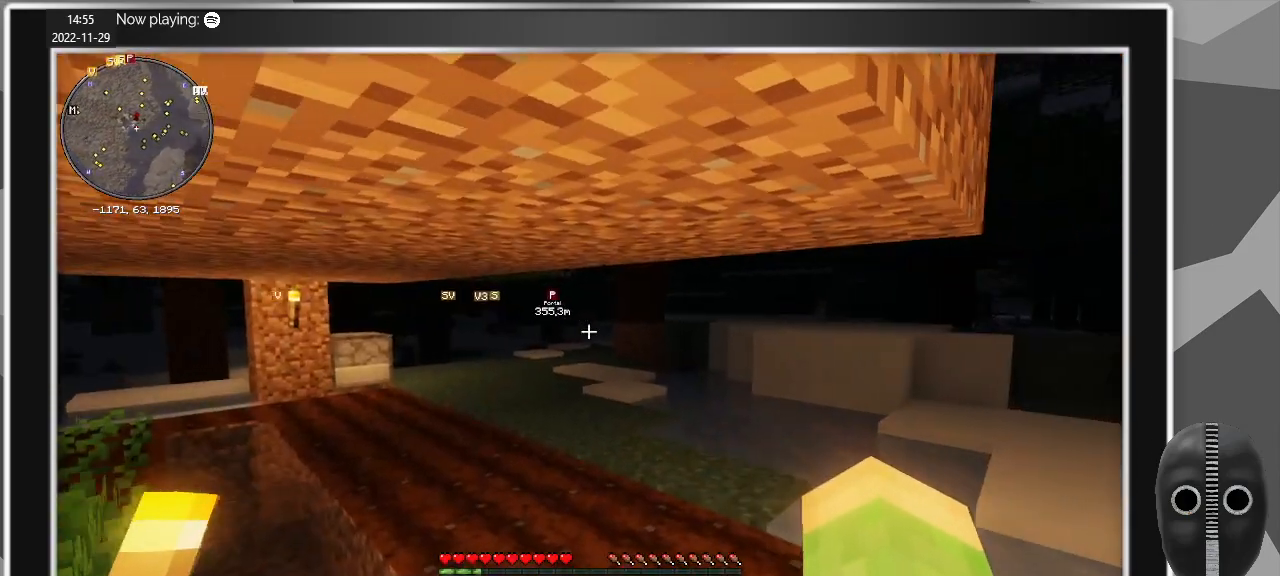
{"keys": ["d"], "mouse": [], "events": [[83, "space", "down"], [183, "d", "down"], [283, "space", "up"], [383, "w", "up"]]}
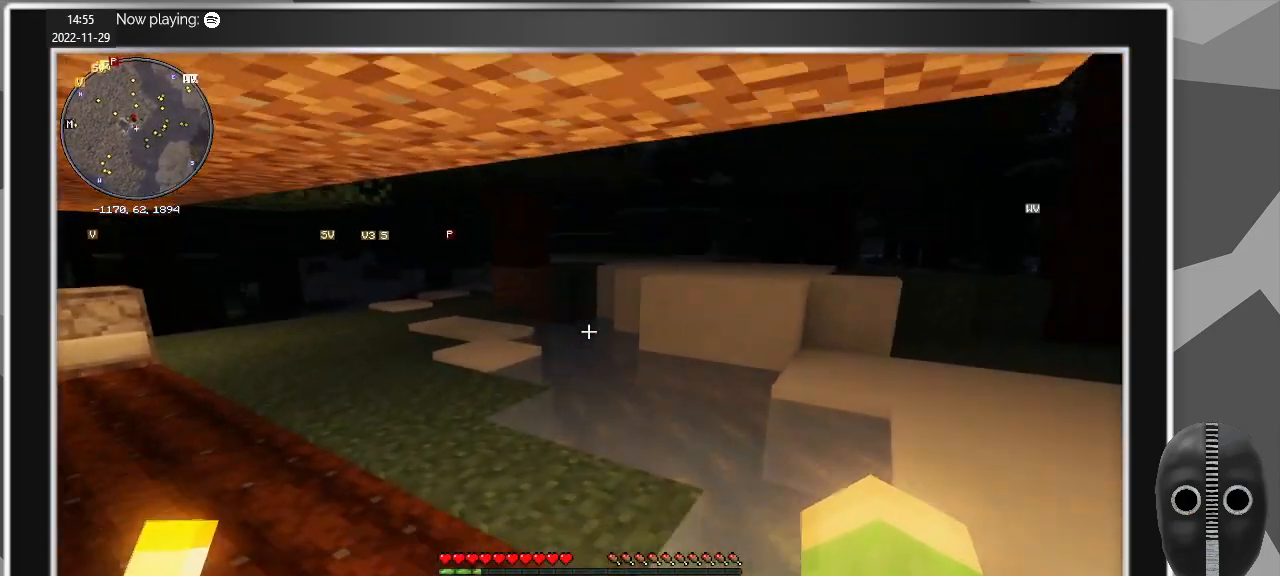
{"keys": ["d", "s"], "mouse": [], "events": [[483, "s", "down"]]}
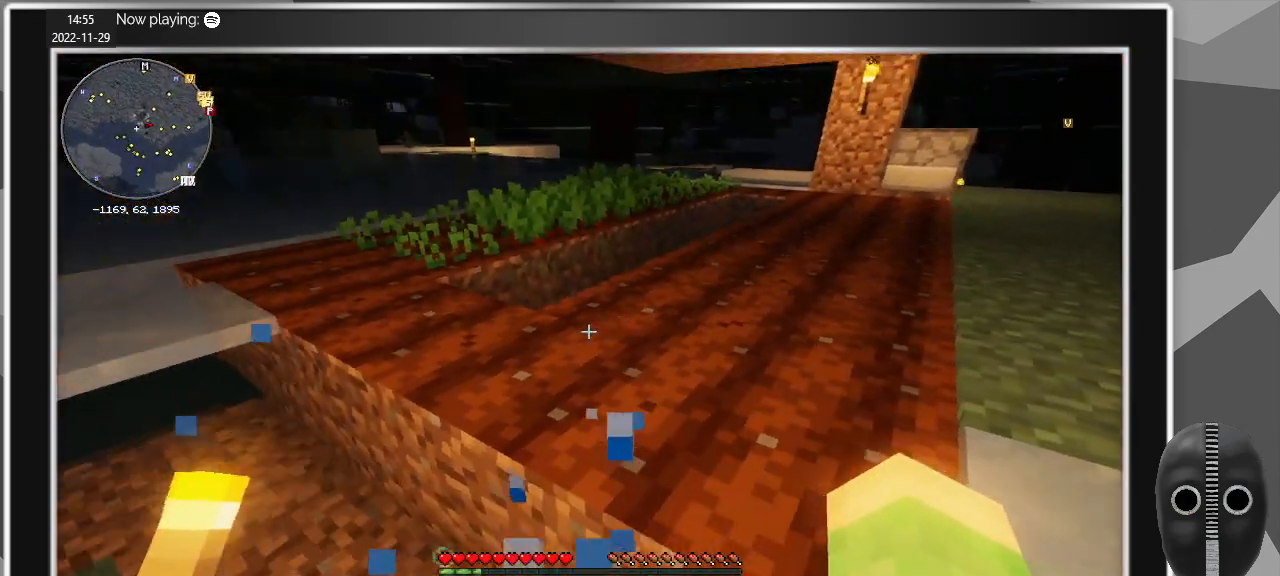
{"keys": ["a", "s", "space"], "mouse": [], "events": [[117, "d", "up"], [267, "s", "up"], [400, "space", "down"], [450, "s", "down"], [500, "a", "down"]]}
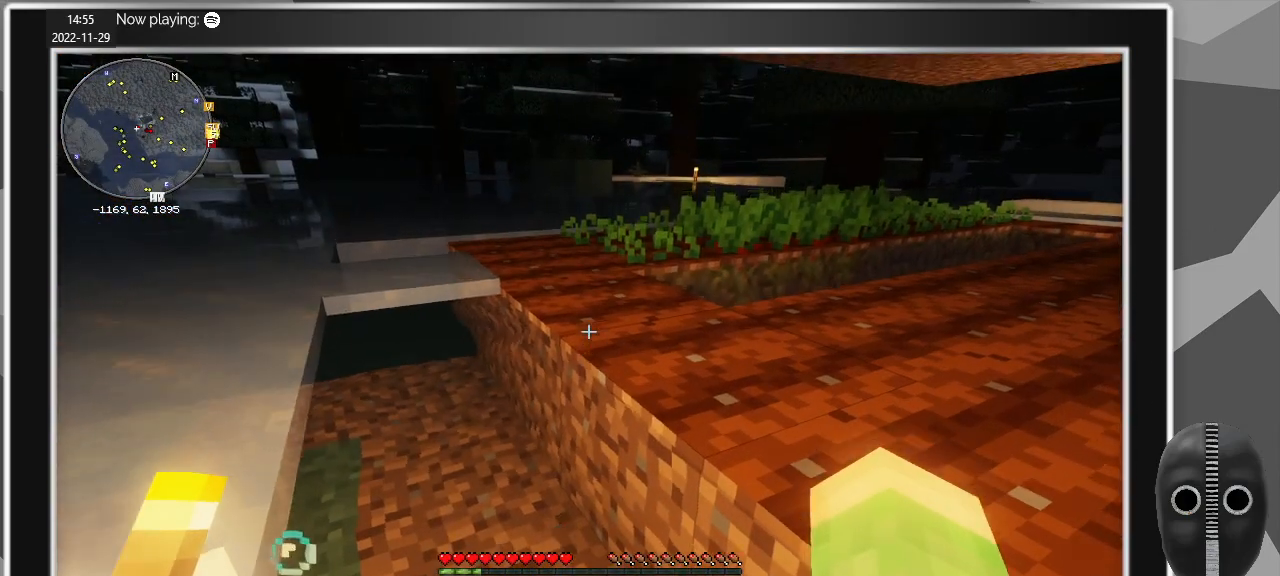
{"keys": ["a", "s"], "mouse": [], "events": [[417, "space", "up"]]}
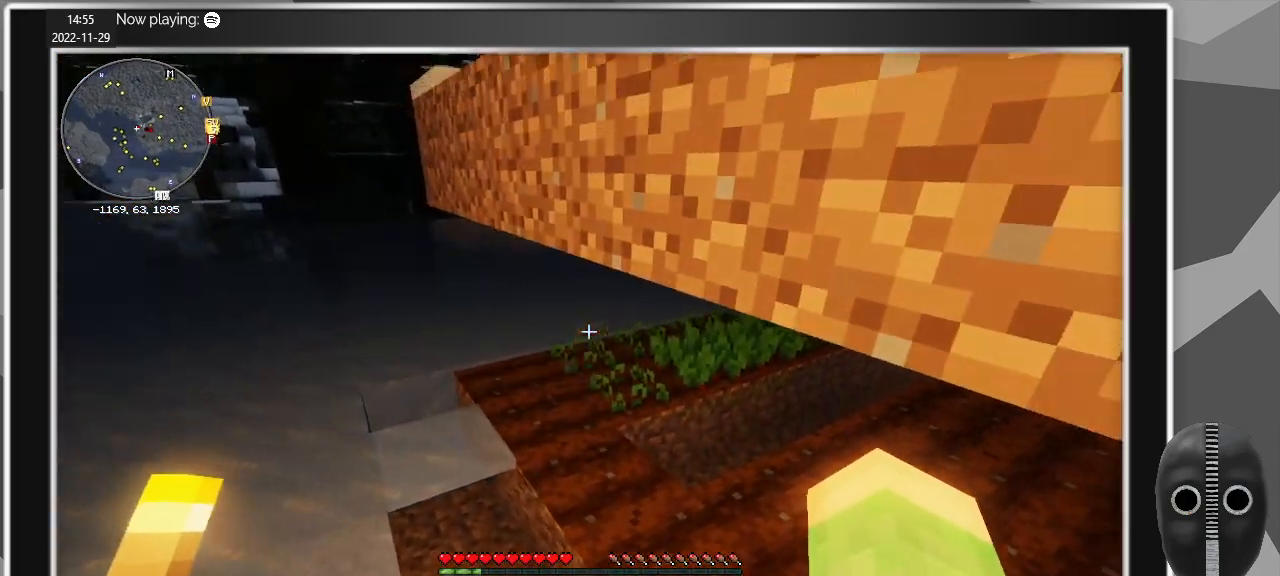
{"keys": ["w"], "mouse": [], "events": [[17, "s", "up"], [100, "a", "up"], [383, "w", "down"]]}
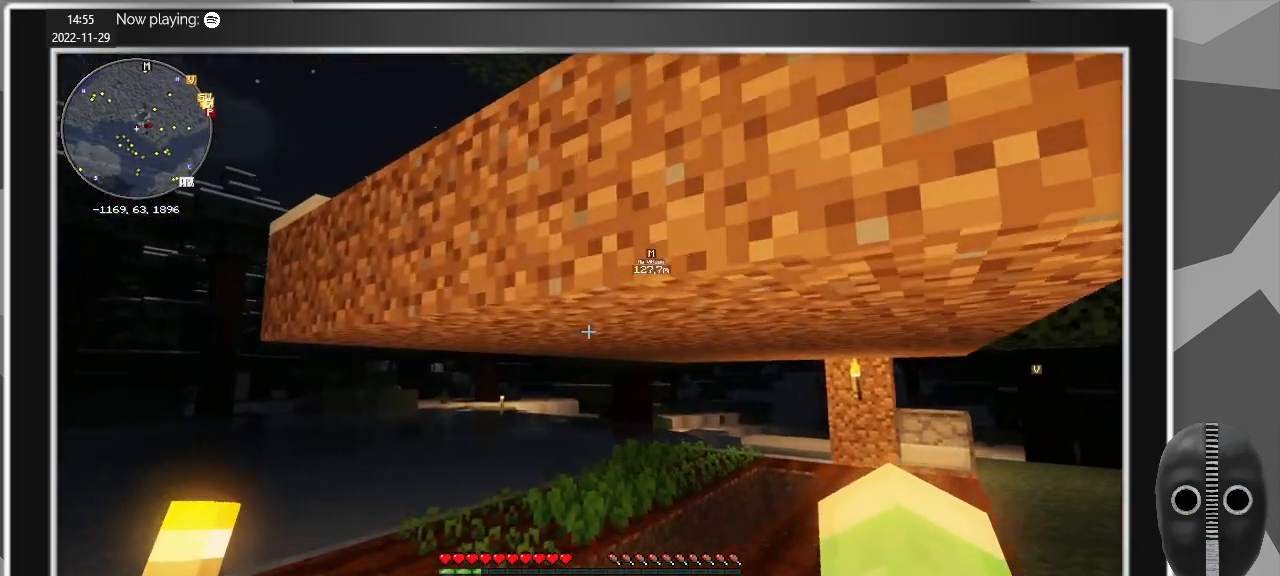
{"keys": ["a"], "mouse": [], "events": [[17, "space", "down"], [217, "space", "up"], [267, "w", "up"], [400, "a", "down"]]}
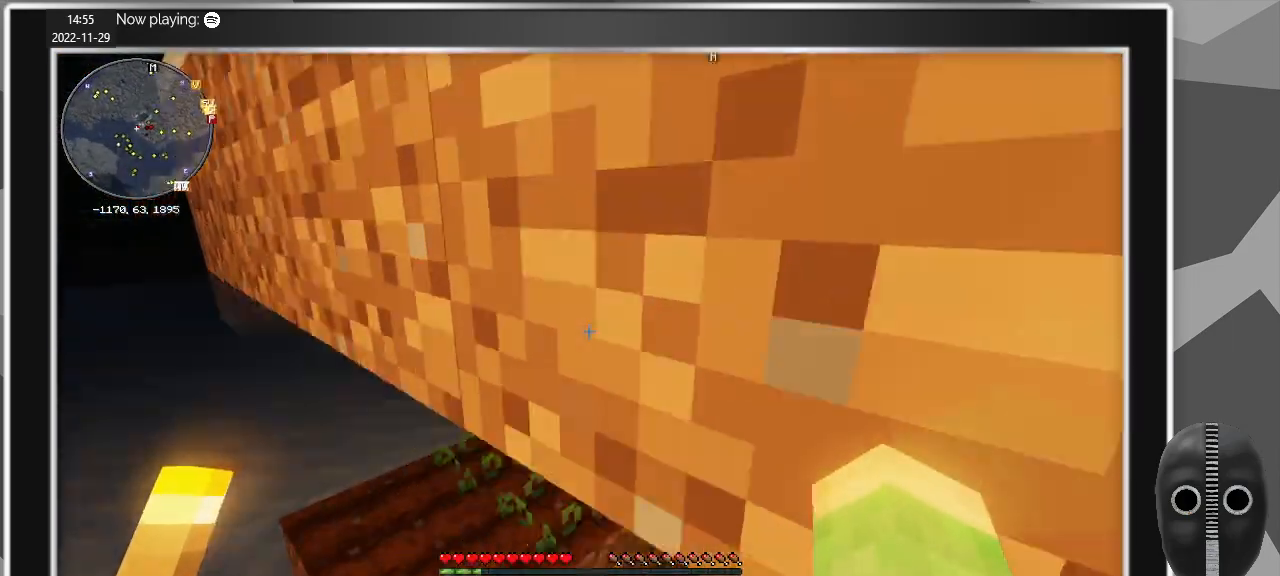
{"keys": ["a", "space"], "mouse": [], "events": [[367, "space", "down"]]}
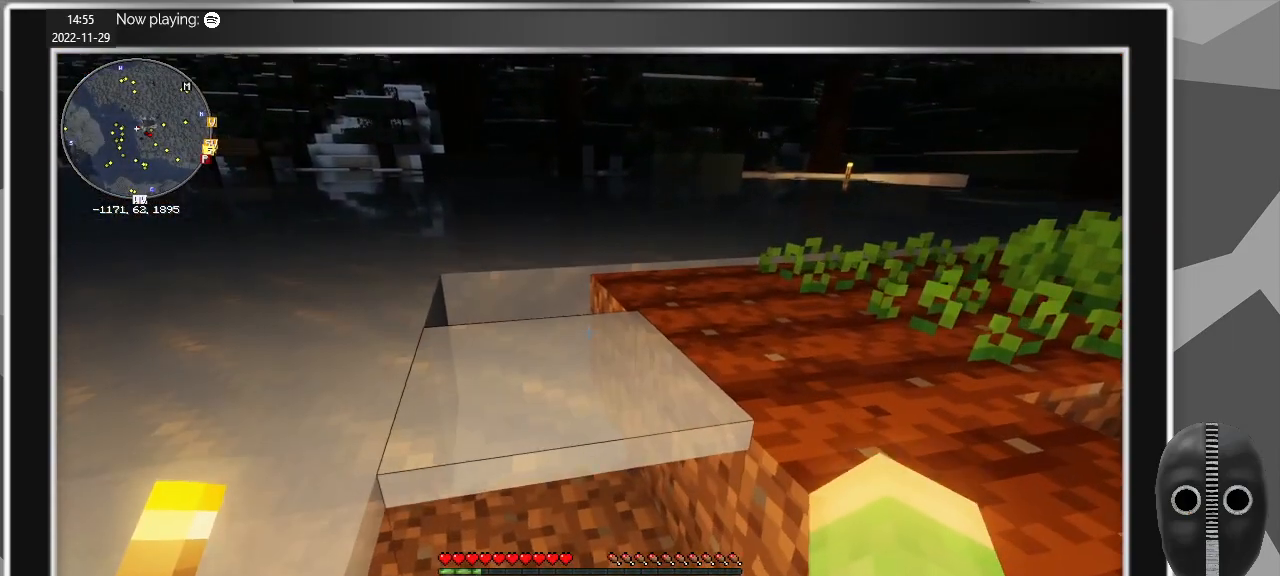
{"keys": ["a", "s"], "mouse": [], "events": [[433, "space", "up"], [483, "s", "down"]]}
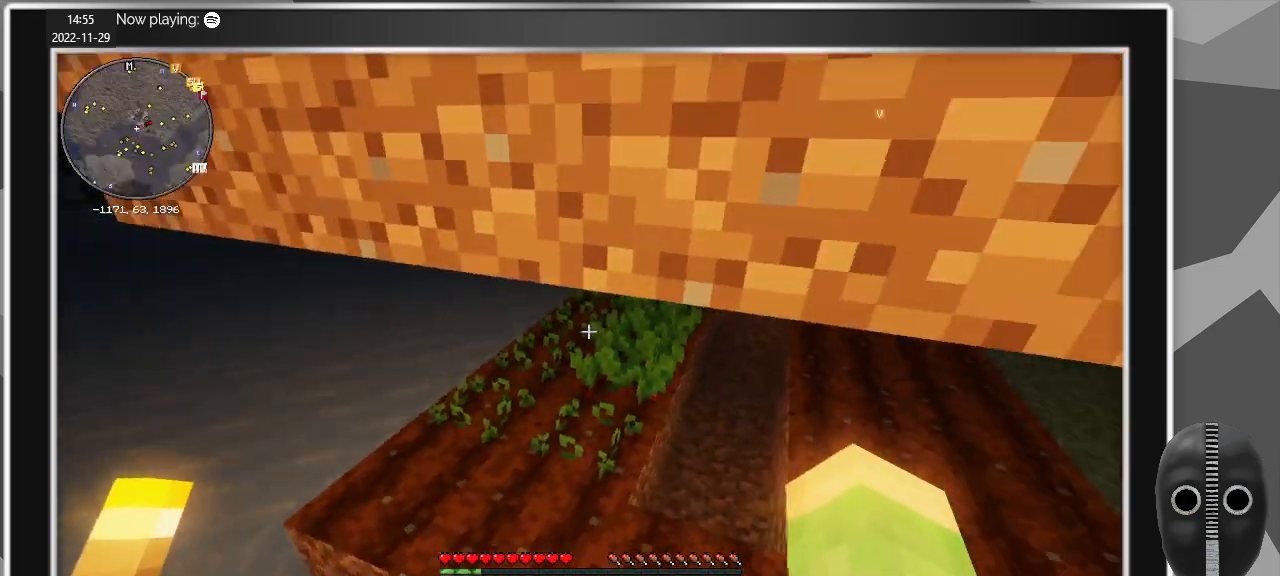
{"keys": ["d"], "mouse": [], "events": [[117, "a", "up"], [350, "d", "down"], [400, "s", "up"]]}
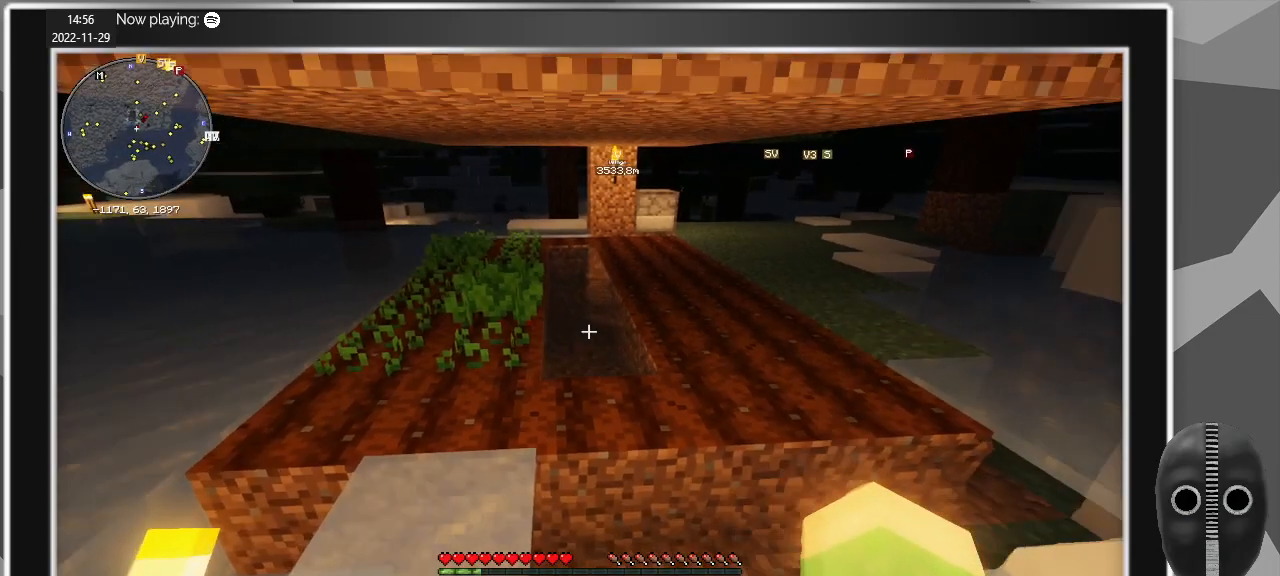
{"keys": ["a", "w"], "mouse": [], "events": [[83, "d", "up"], [233, "w", "down"], [367, "a", "down"]]}
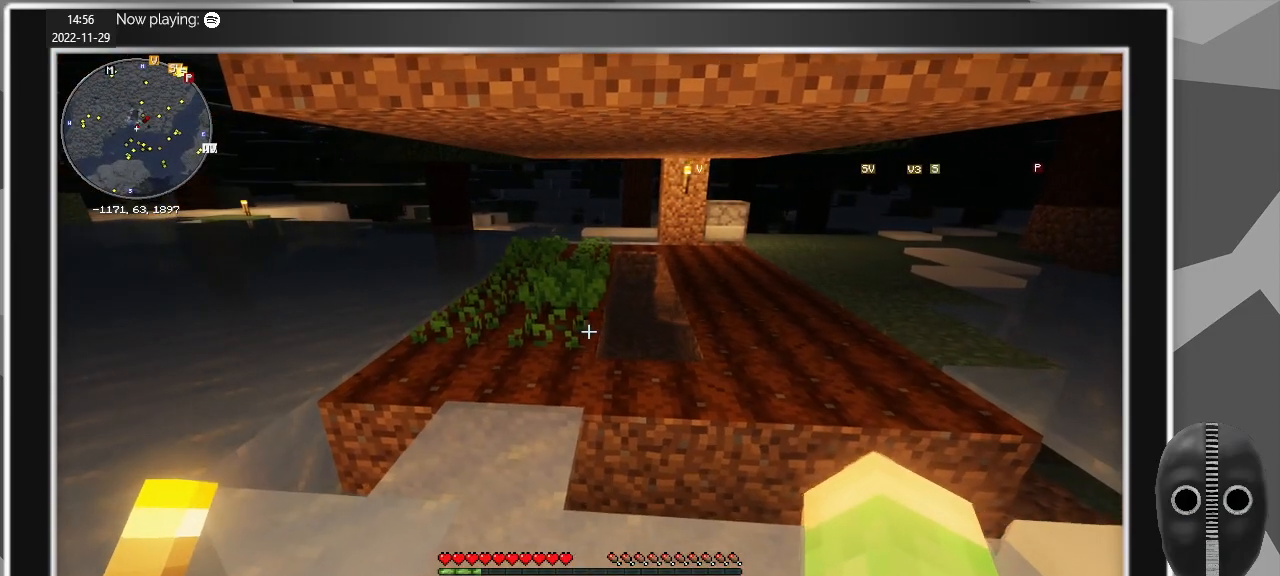
{"keys": ["w"], "mouse": [], "events": [[100, "a", "up"]]}
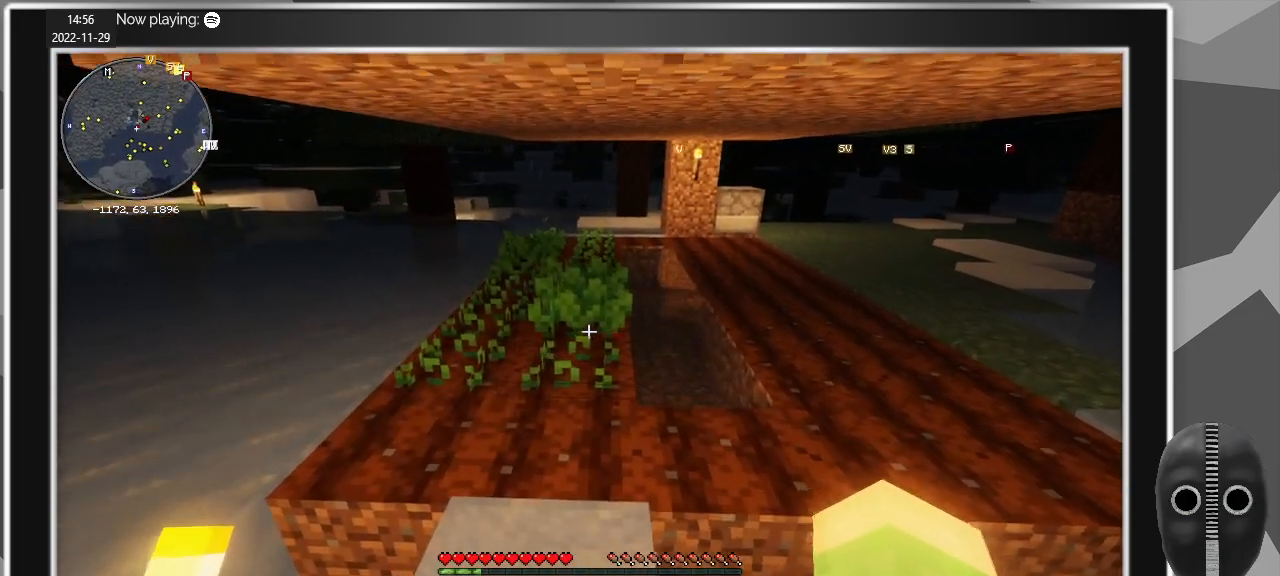
{"keys": ["w"], "mouse": [], "events": []}
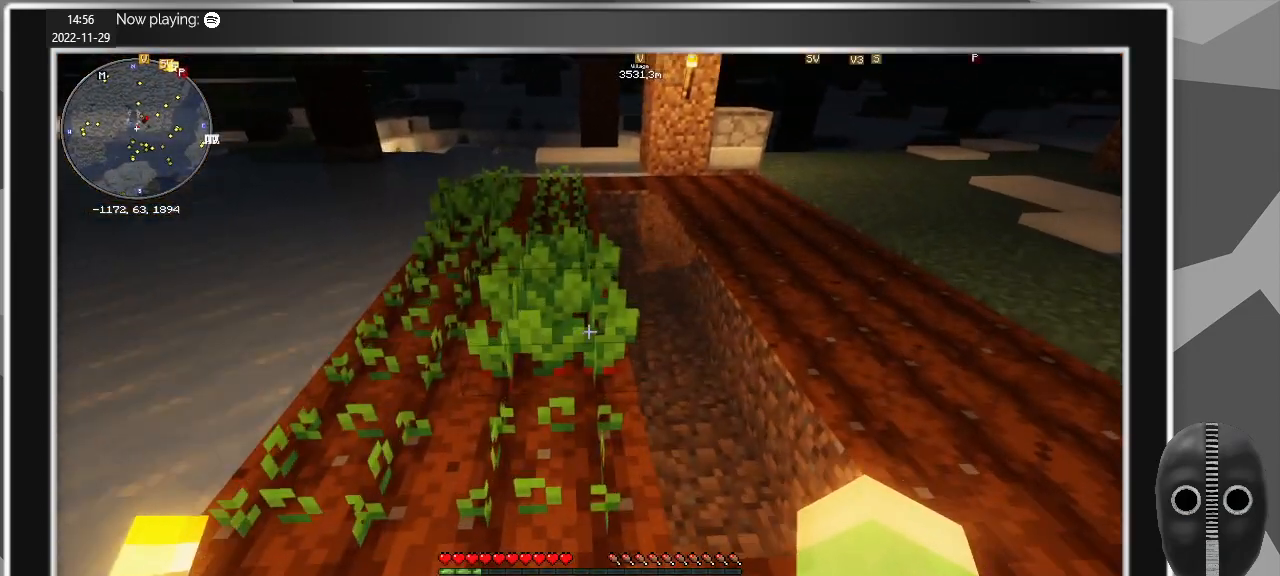
{"keys": [], "mouse": [], "events": [[367, "w", "up"]]}